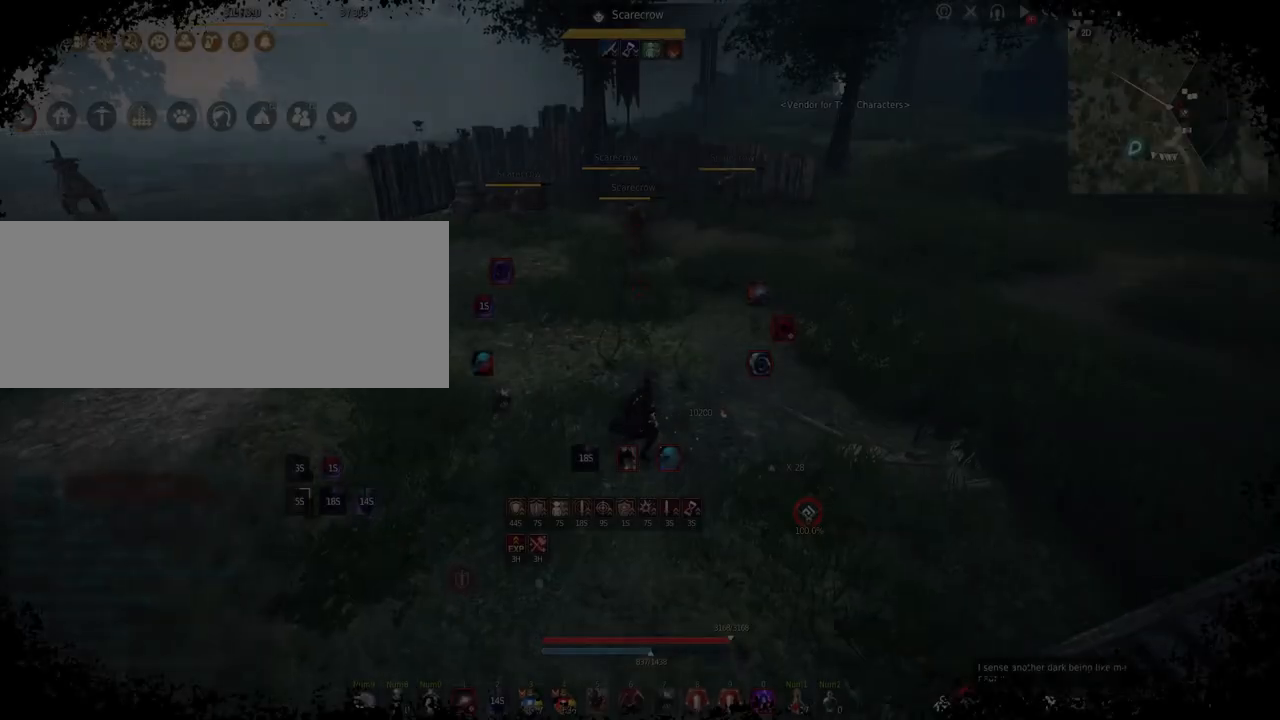
Gameplay with keyboard and mouse; each line is a JSON object with the keys and mouse buttons held at the frame after it. "events" lists presses ("down") and releases ("up") of "a", "c", "d", "e", "f", "q", "s", "shift", "space", "tab", "w", "mouse_left" and "mouse_right" between this image and that frame as [ms after this image, input, new state], when the widget could be followed in between. "mouse_left", "mouse_right" = the "left", "right" buttons of the "mouse" list. No other keys are recorded. Mouse movement is not recorded.
{"keys": [], "mouse": [], "events": []}
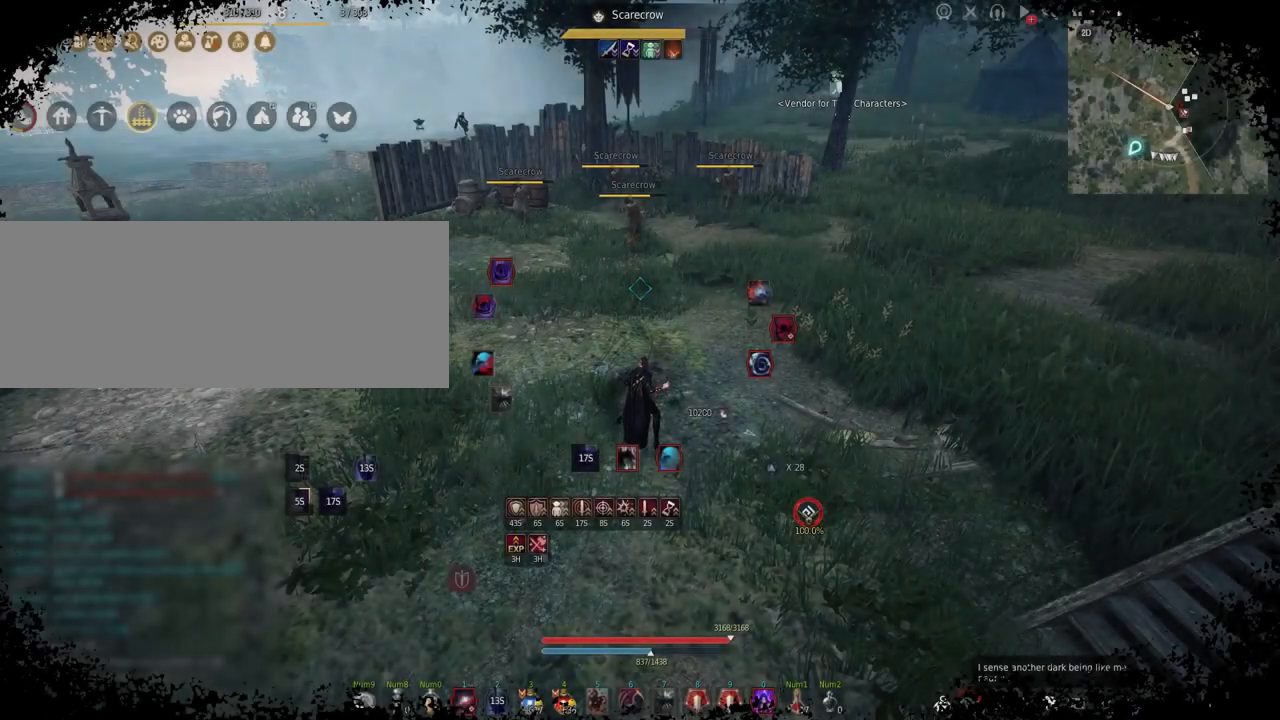
{"keys": [], "mouse": [], "events": [[100, "w", "down"], [467, "w", "up"]]}
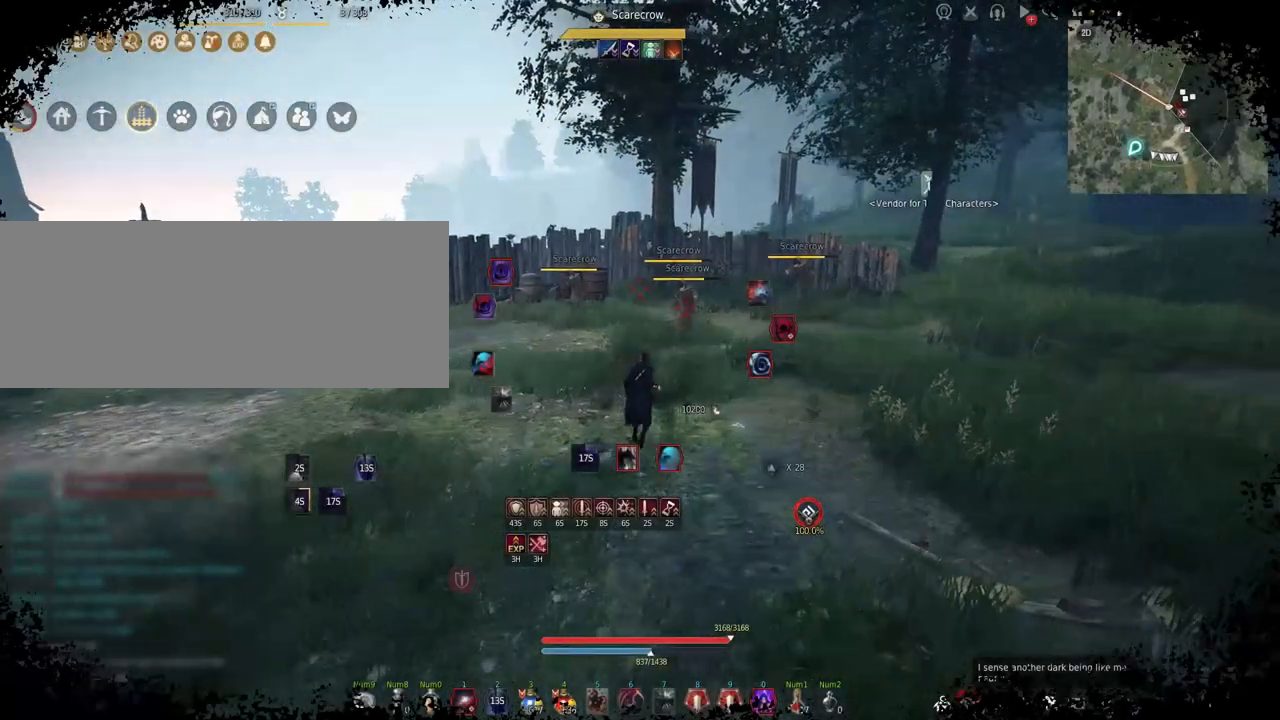
{"keys": [], "mouse": [], "events": [[33, "a", "down"], [483, "a", "up"]]}
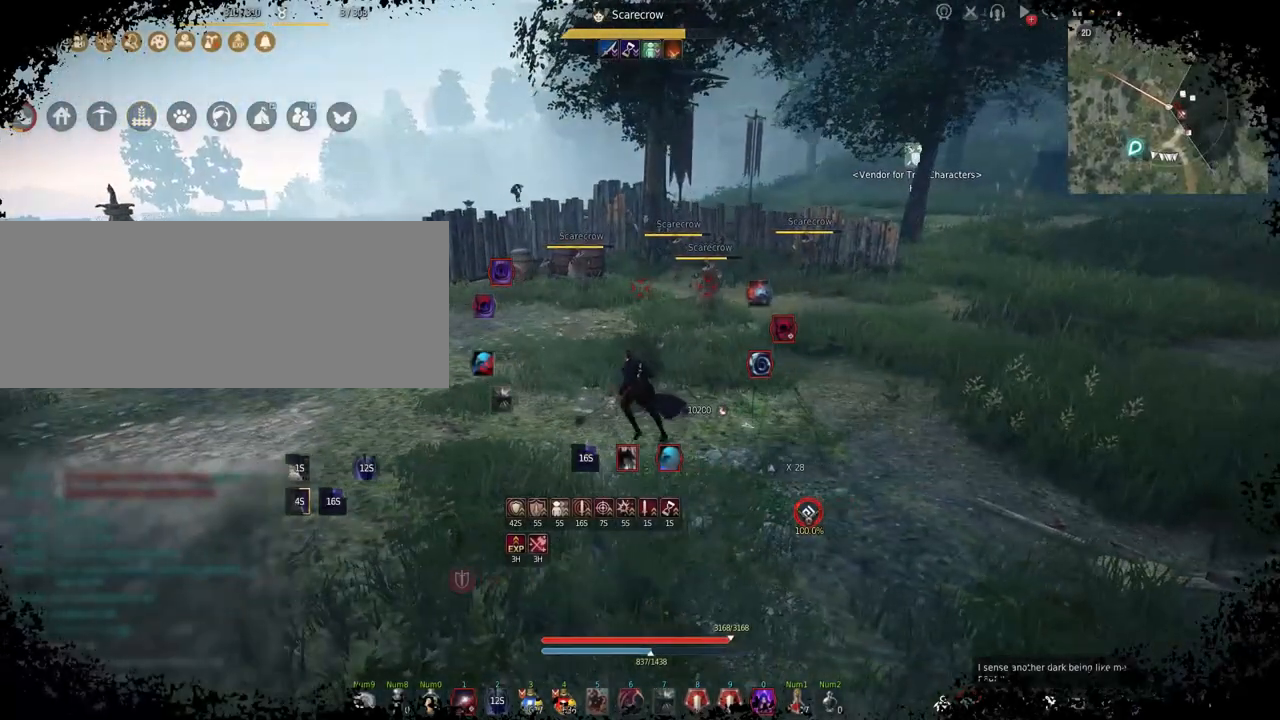
{"keys": ["d"], "mouse": [], "events": [[133, "d", "down"]]}
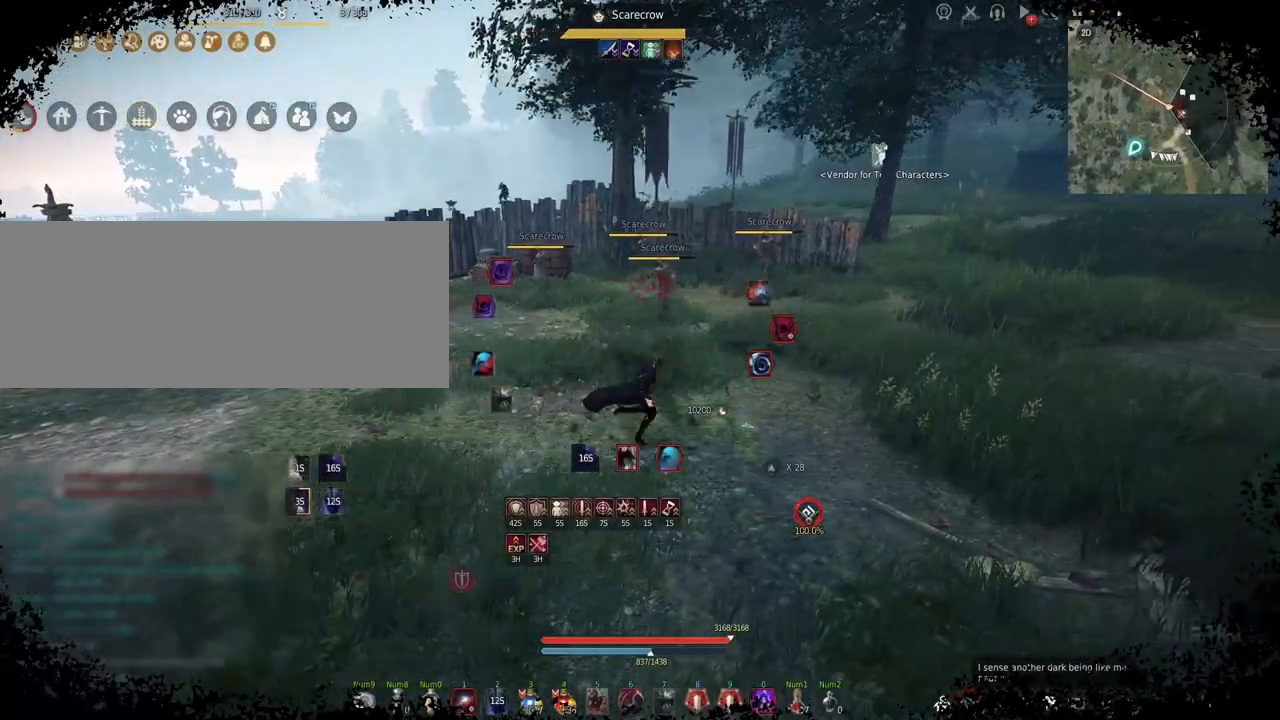
{"keys": [], "mouse": [], "events": [[83, "d", "up"]]}
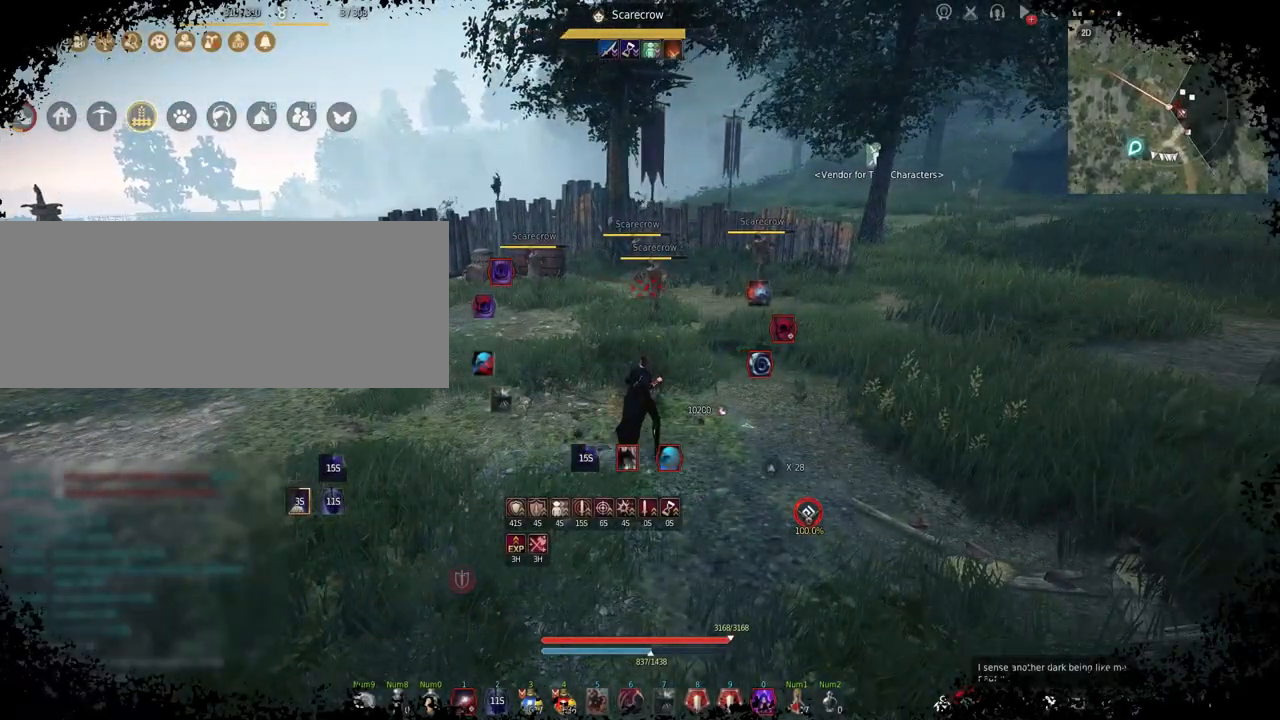
{"keys": [], "mouse": [], "events": [[67, "mouse_right", "down"], [83, "mouse_left", "down"], [350, "mouse_left", "up"], [350, "mouse_right", "up"]]}
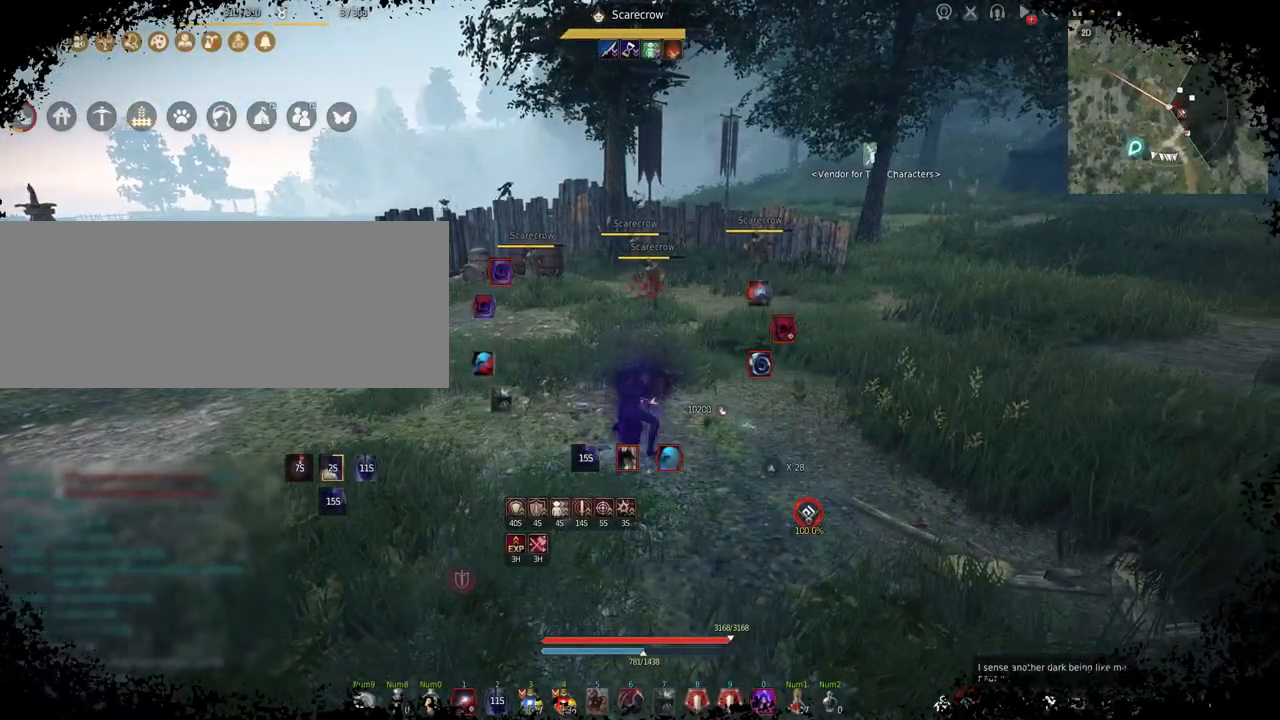
{"keys": [], "mouse": [], "events": []}
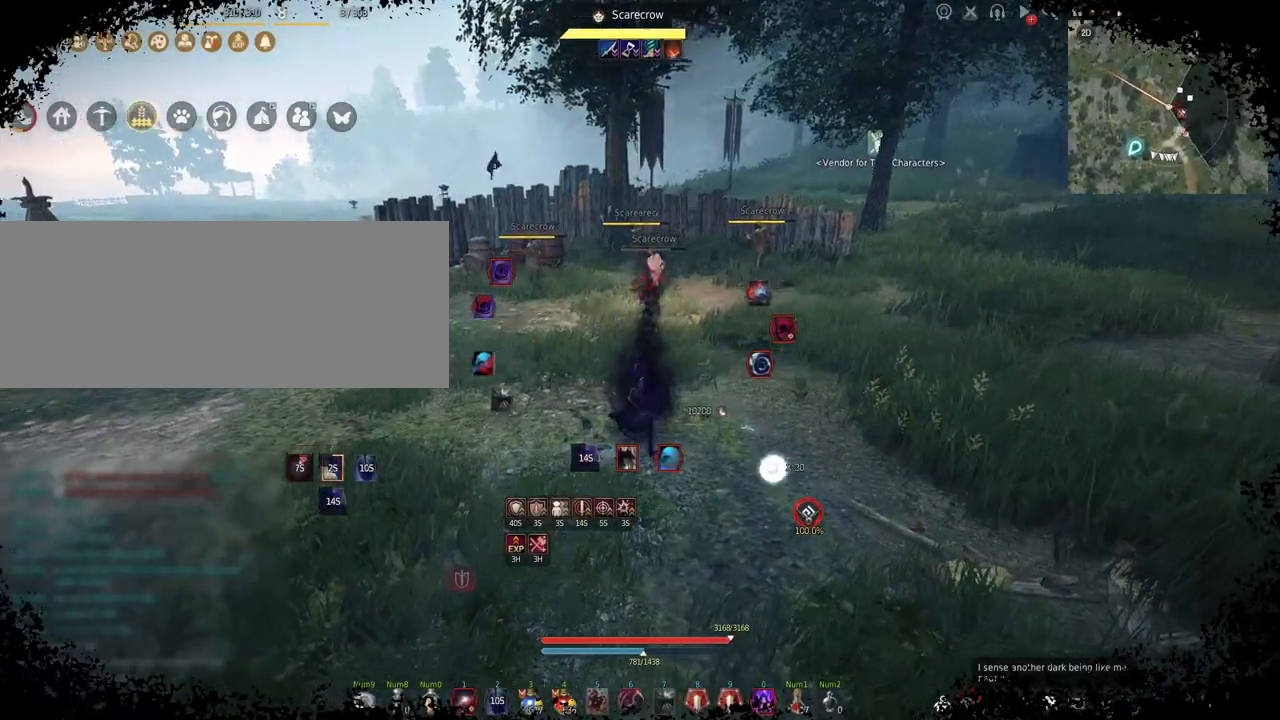
{"keys": [], "mouse": [], "events": []}
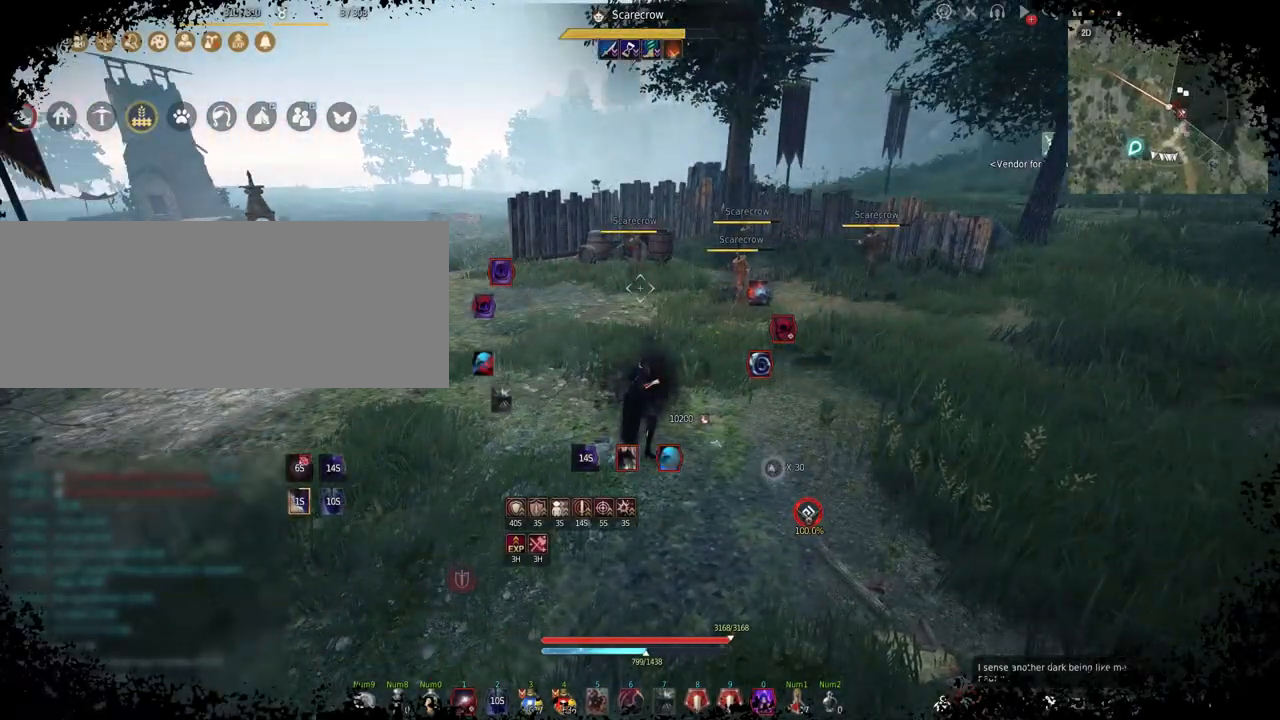
{"keys": [], "mouse": [], "events": []}
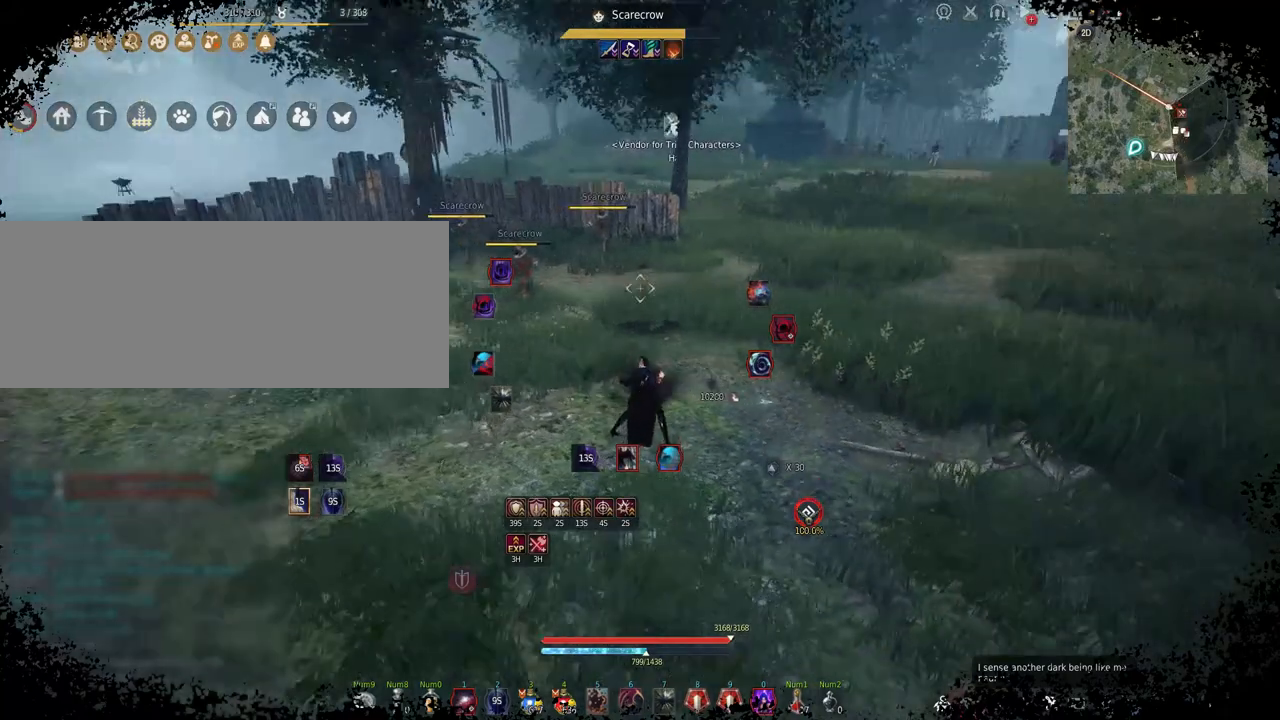
{"keys": ["s", "shift"], "mouse": [], "events": [[367, "shift", "down"], [433, "s", "down"]]}
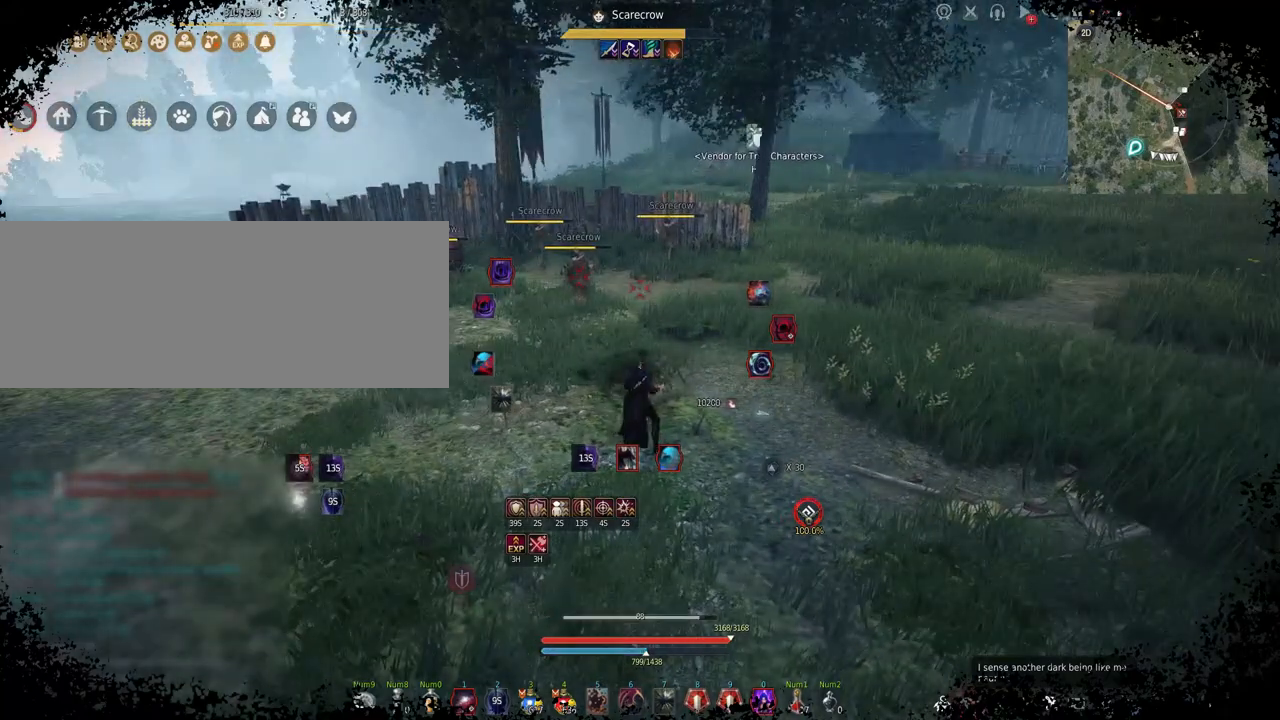
{"keys": [], "mouse": ["left", "right"], "events": [[167, "s", "up"], [167, "shift", "up"], [450, "mouse_right", "down"], [467, "mouse_left", "down"]]}
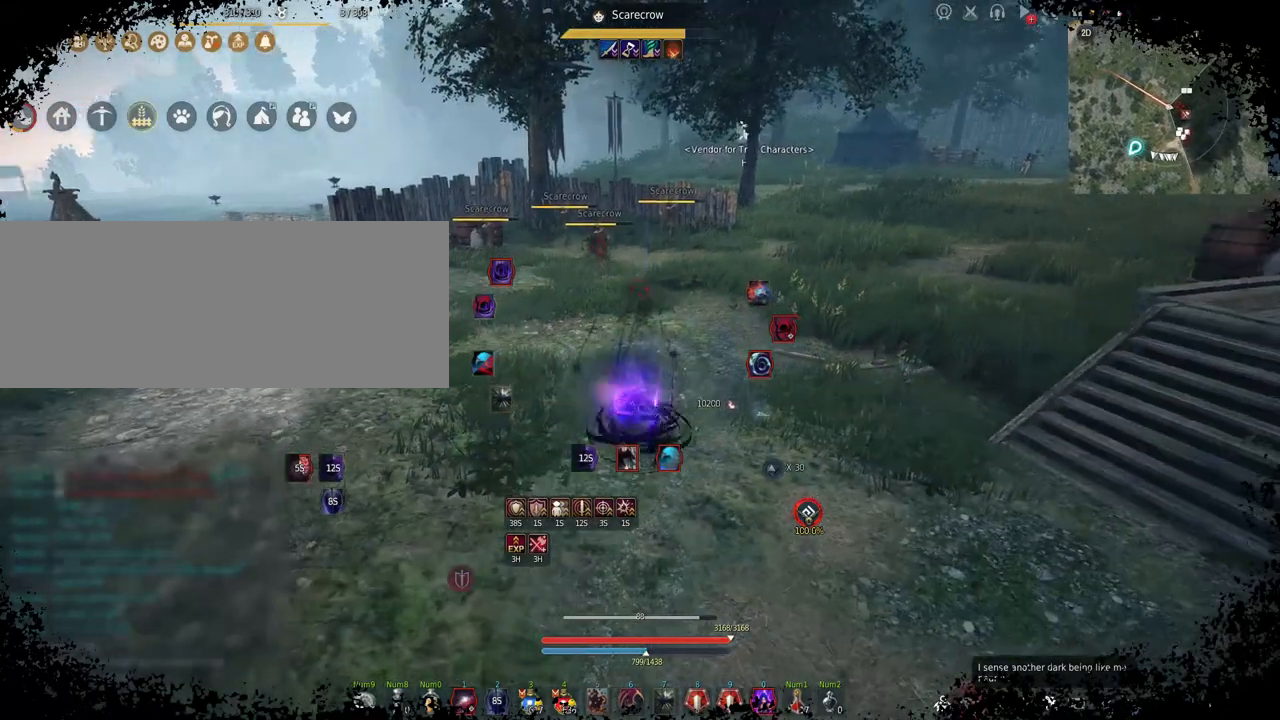
{"keys": [], "mouse": [], "events": [[250, "mouse_left", "up"], [250, "mouse_right", "up"]]}
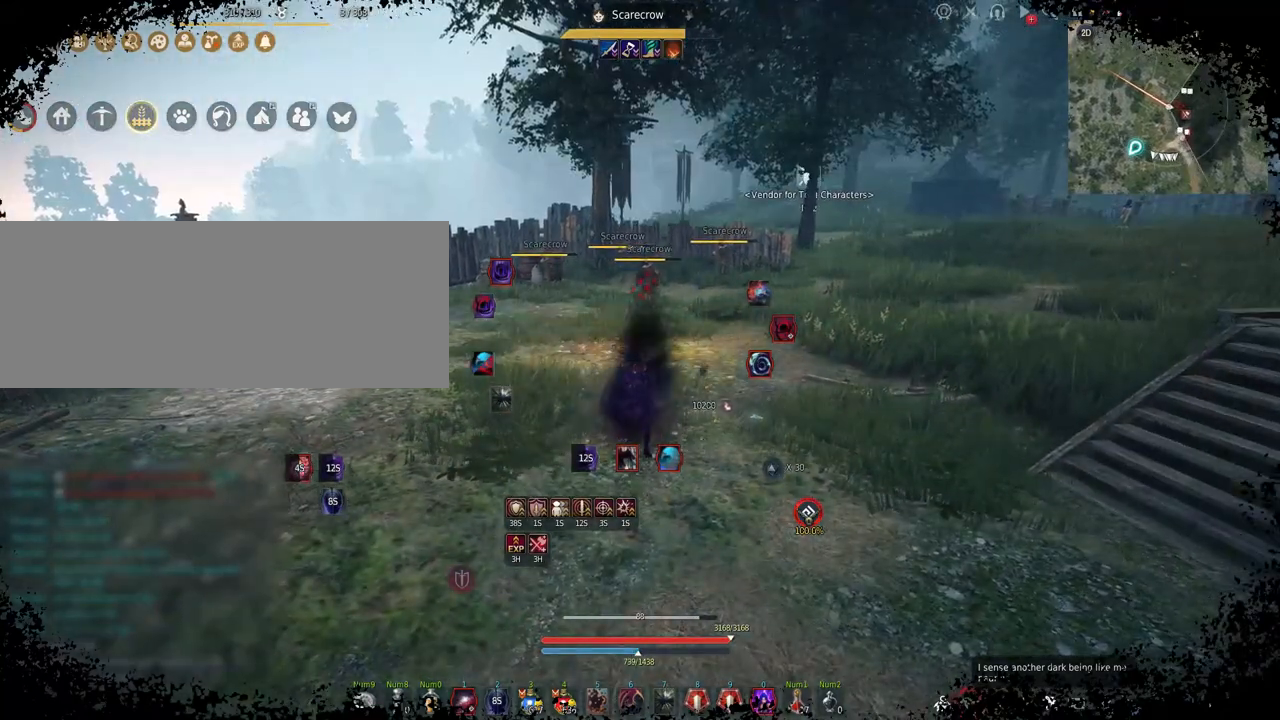
{"keys": [], "mouse": [], "events": []}
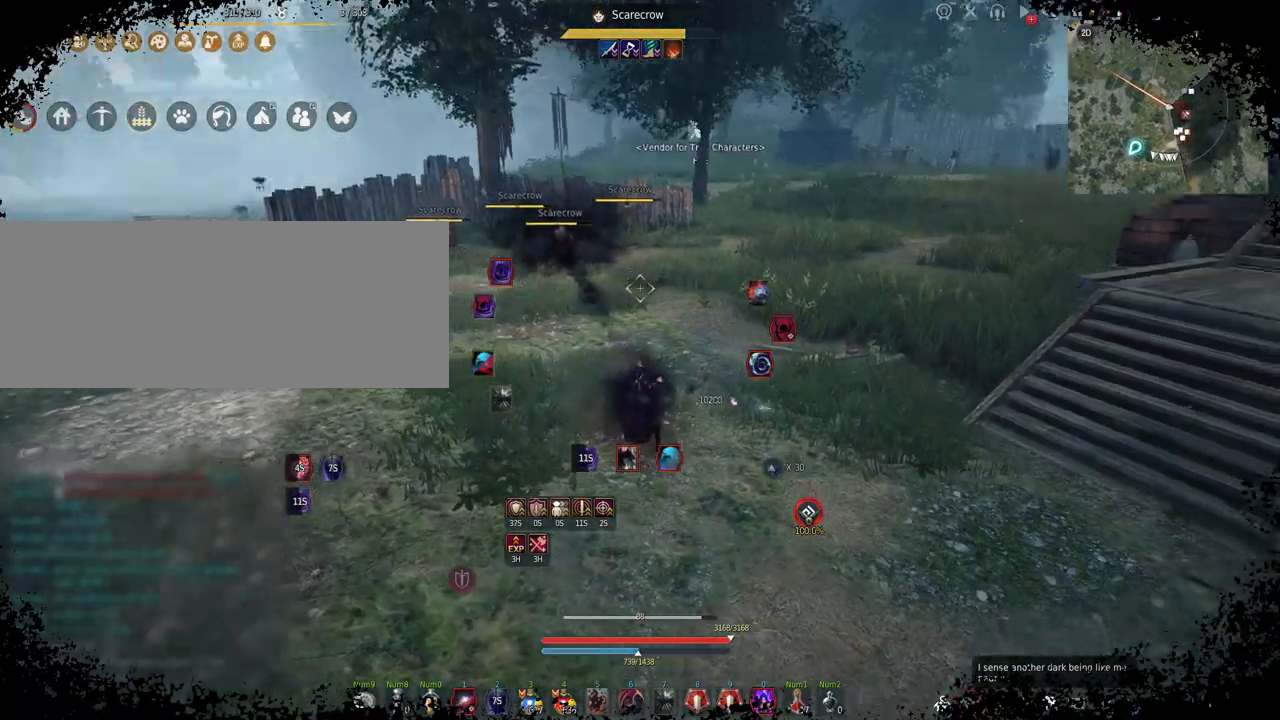
{"keys": ["shift"], "mouse": [], "events": [[100, "a", "down"], [100, "shift", "down"], [467, "a", "up"]]}
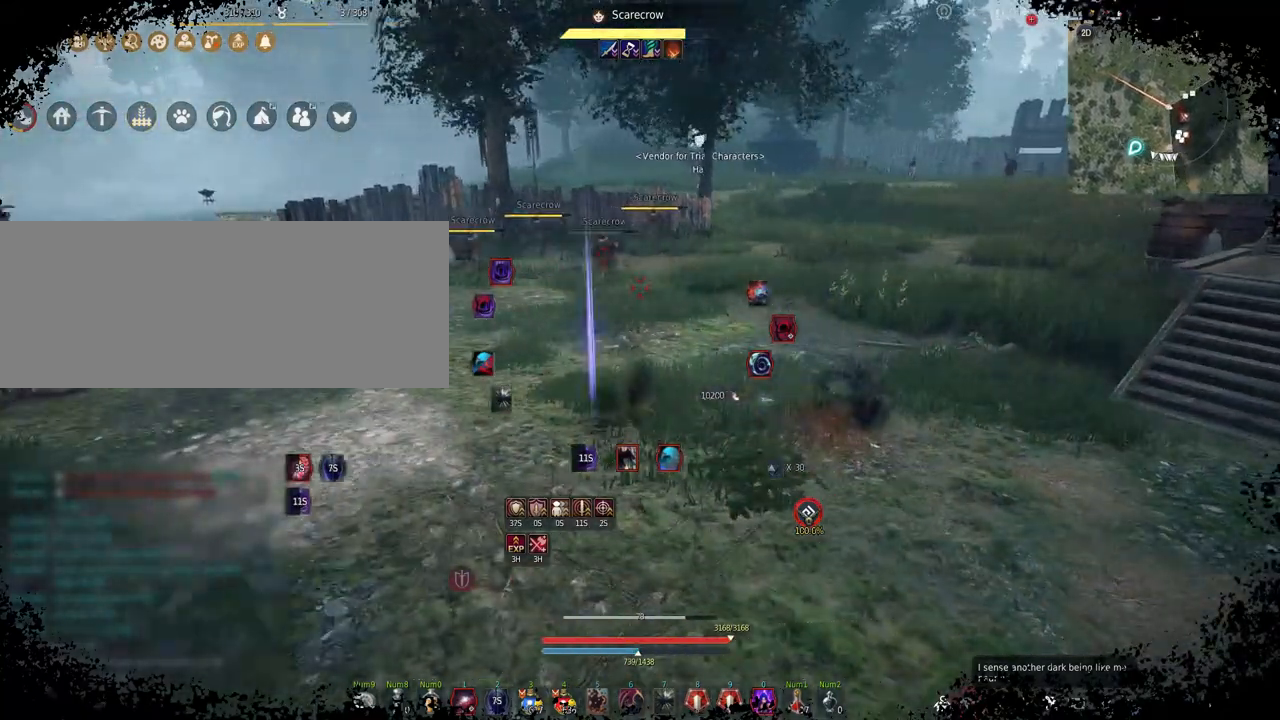
{"keys": [], "mouse": [], "events": [[67, "shift", "up"], [150, "mouse_right", "down"], [167, "mouse_left", "down"], [450, "mouse_right", "up"], [467, "mouse_left", "up"]]}
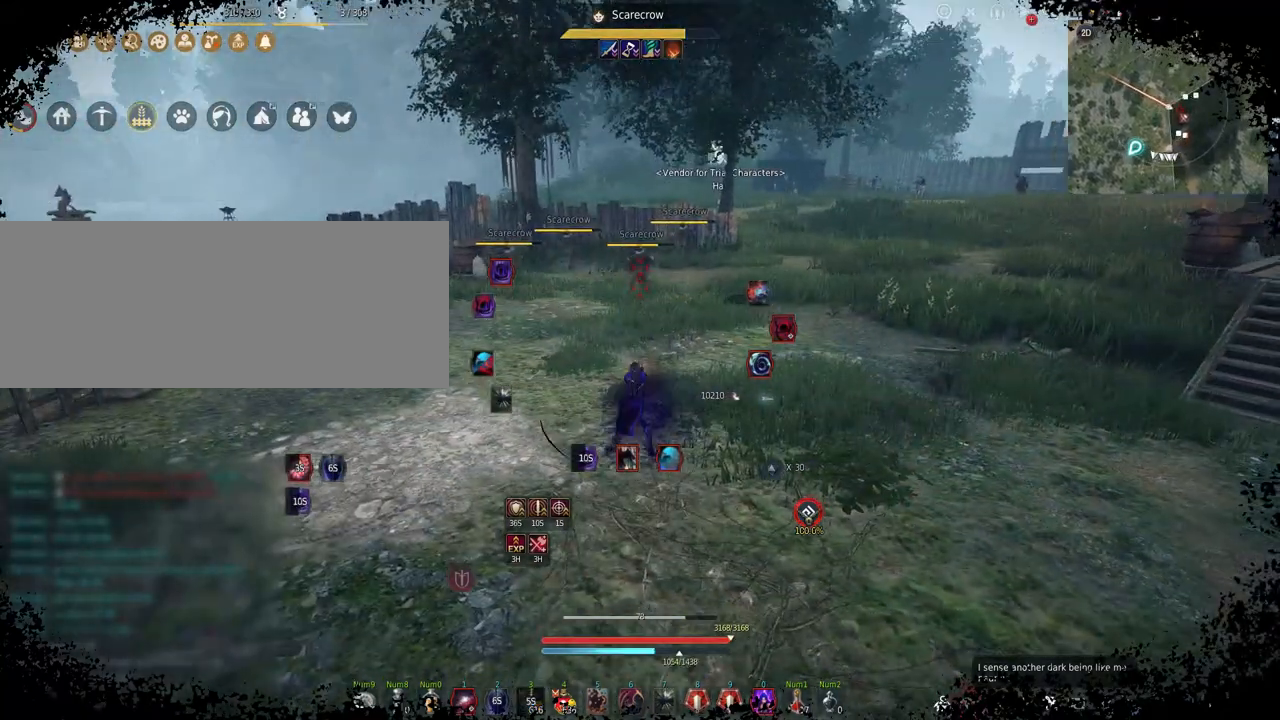
{"keys": [], "mouse": [], "events": []}
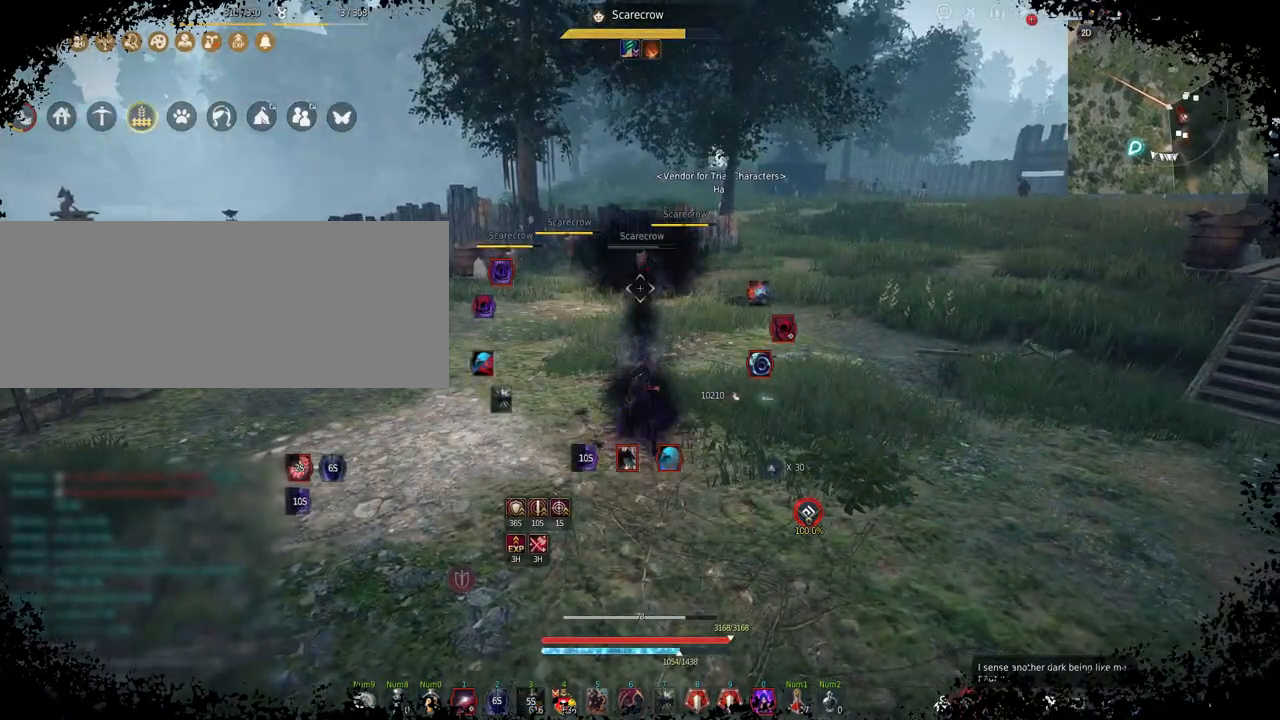
{"keys": [], "mouse": [], "events": []}
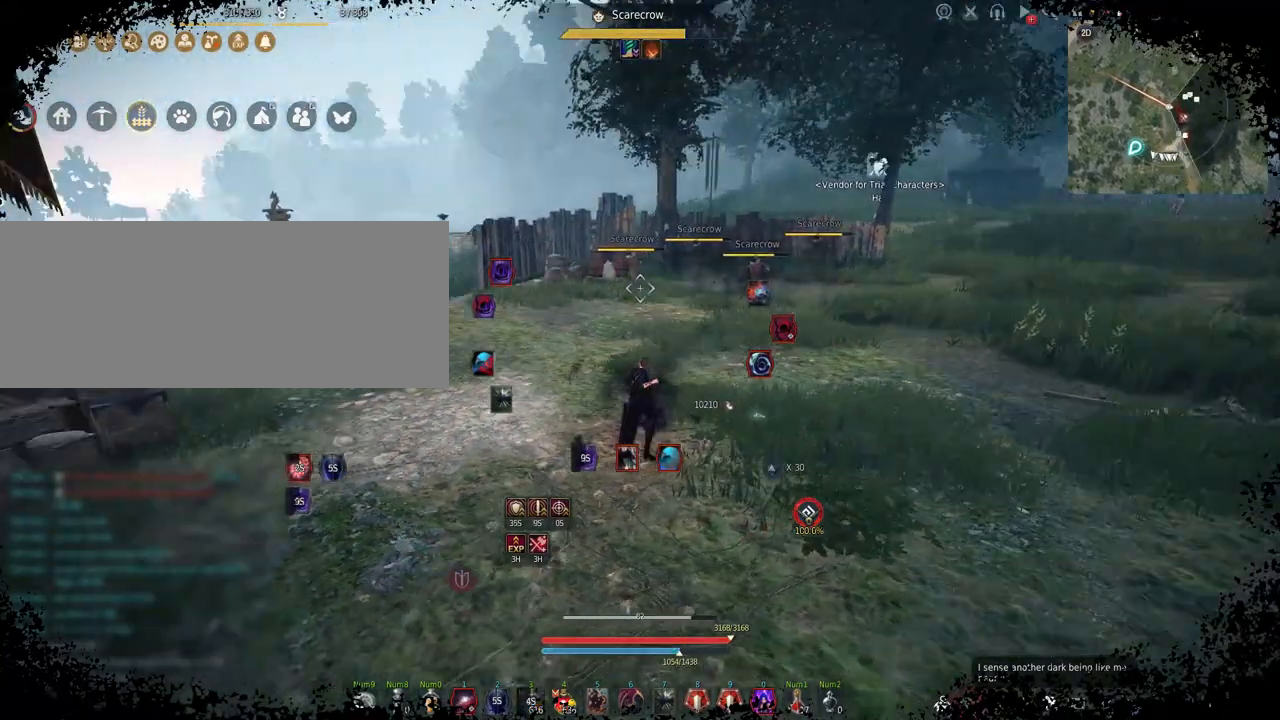
{"keys": ["d"], "mouse": [], "events": [[233, "d", "down"]]}
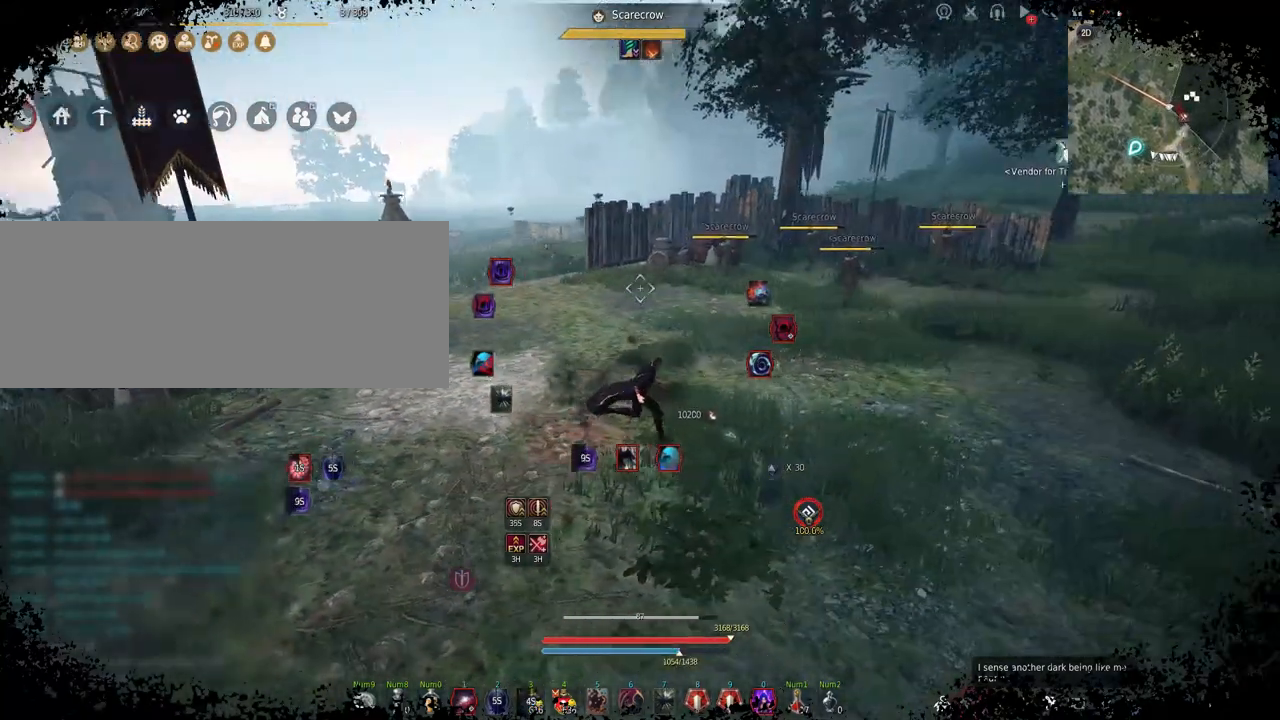
{"keys": ["d"], "mouse": [], "events": []}
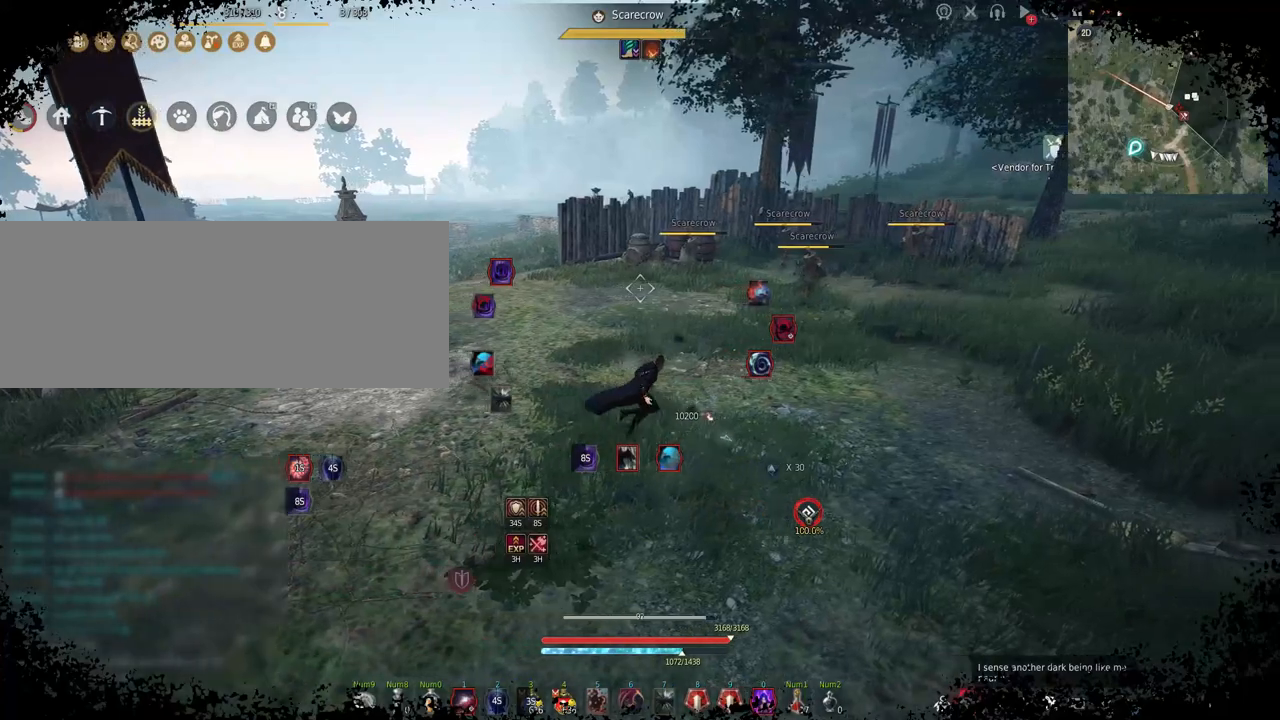
{"keys": [], "mouse": [], "events": [[233, "shift", "down"], [483, "d", "up"], [483, "shift", "up"]]}
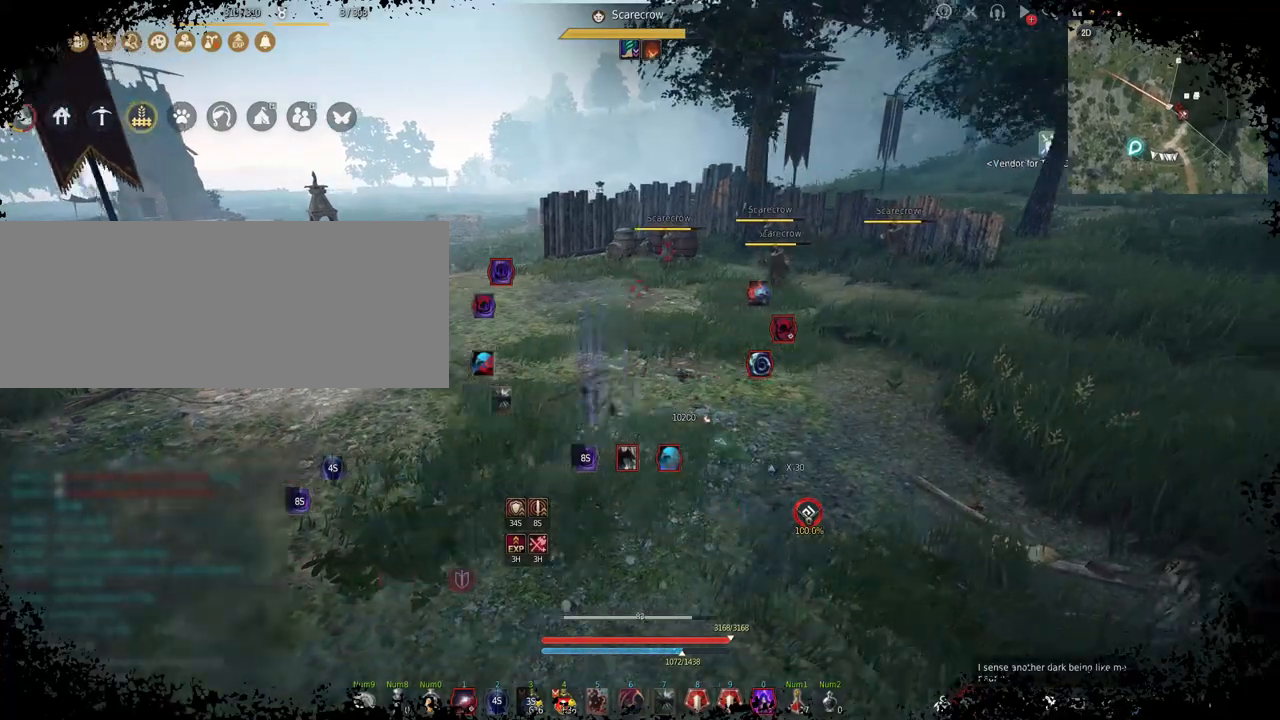
{"keys": [], "mouse": ["right"], "events": [[133, "mouse_left", "down"], [150, "mouse_right", "down"], [500, "mouse_left", "up"]]}
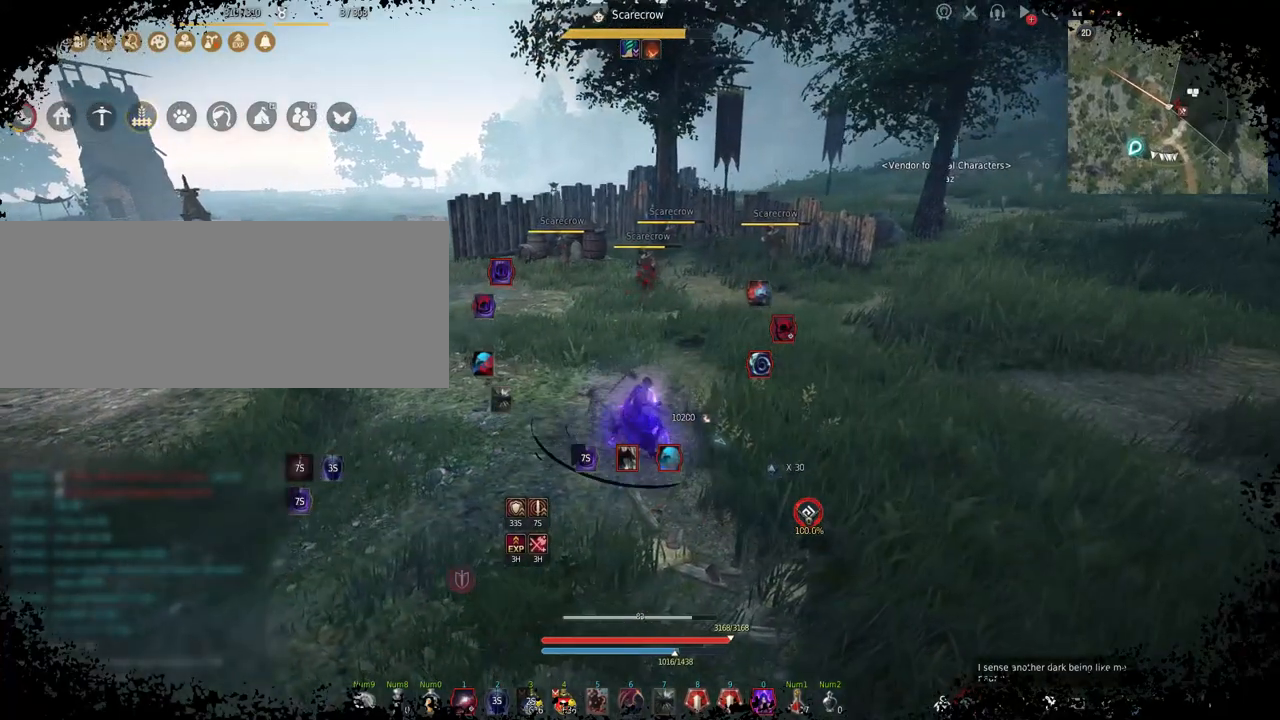
{"keys": [], "mouse": [], "events": [[17, "mouse_right", "up"]]}
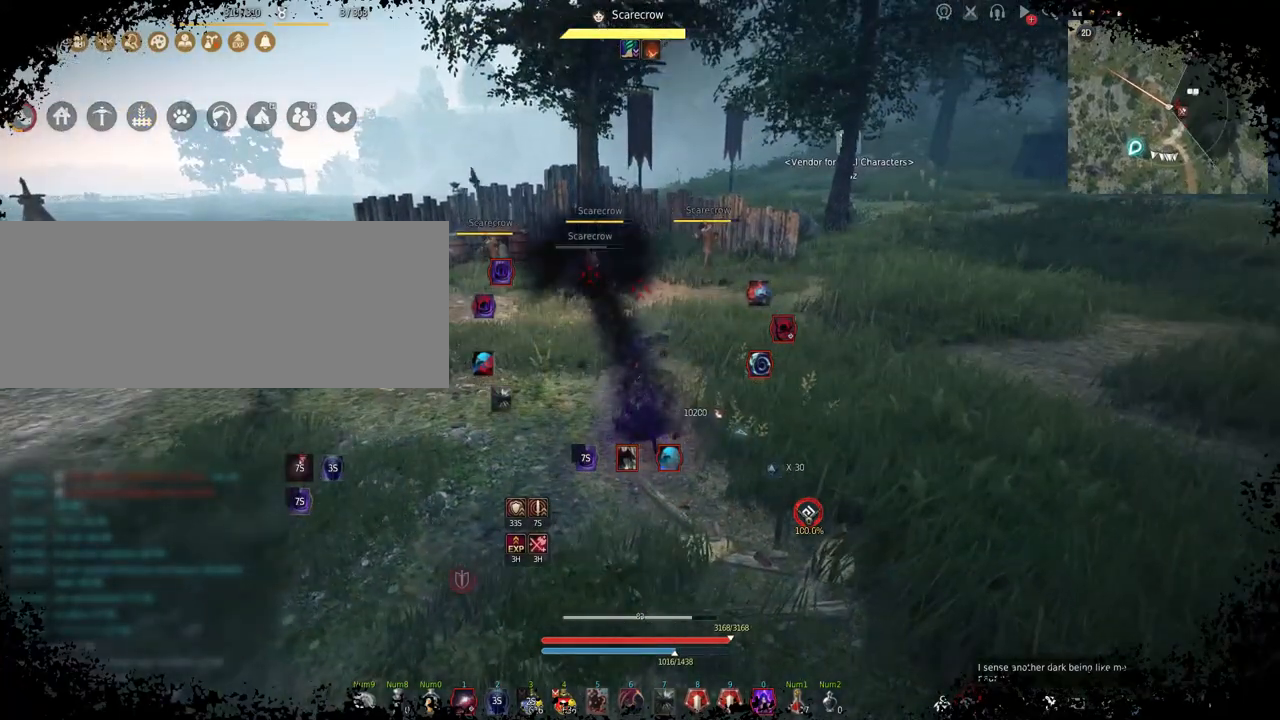
{"keys": [], "mouse": [], "events": [[67, "a", "down"], [67, "shift", "down"], [383, "a", "up"], [400, "shift", "up"]]}
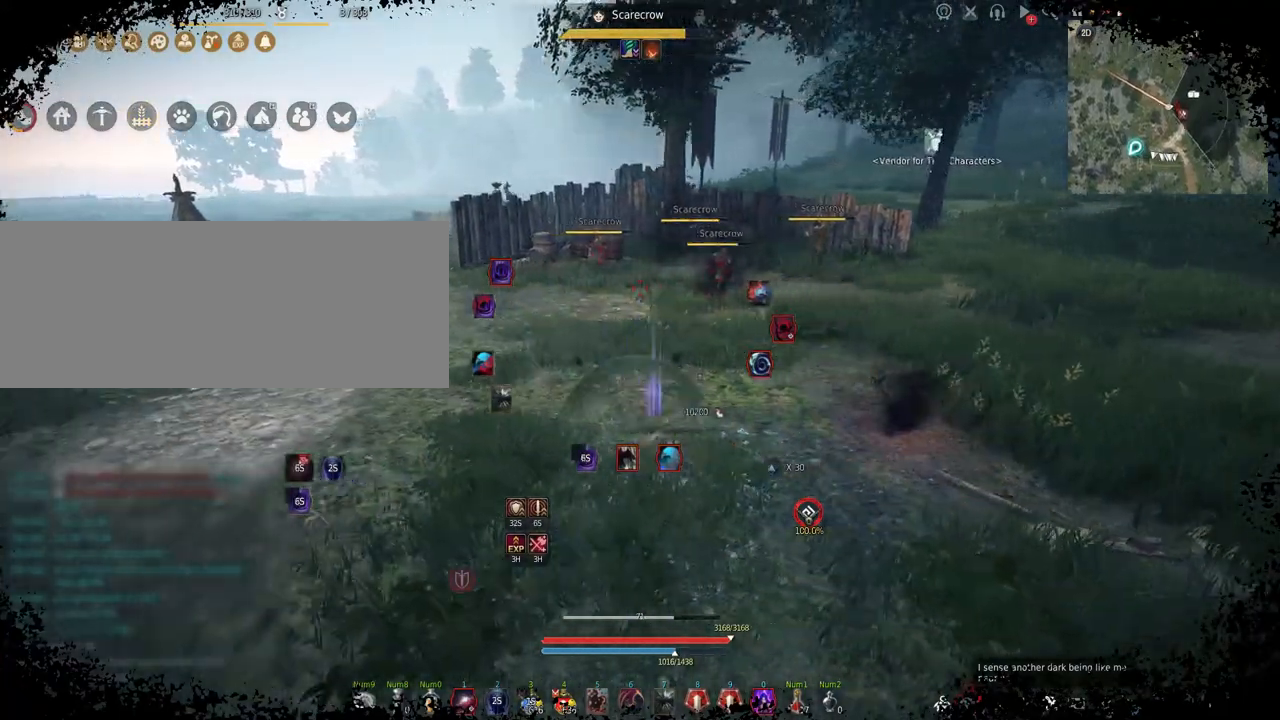
{"keys": [], "mouse": [], "events": [[67, "mouse_left", "down"], [67, "mouse_right", "down"], [383, "mouse_left", "up"], [400, "mouse_right", "up"]]}
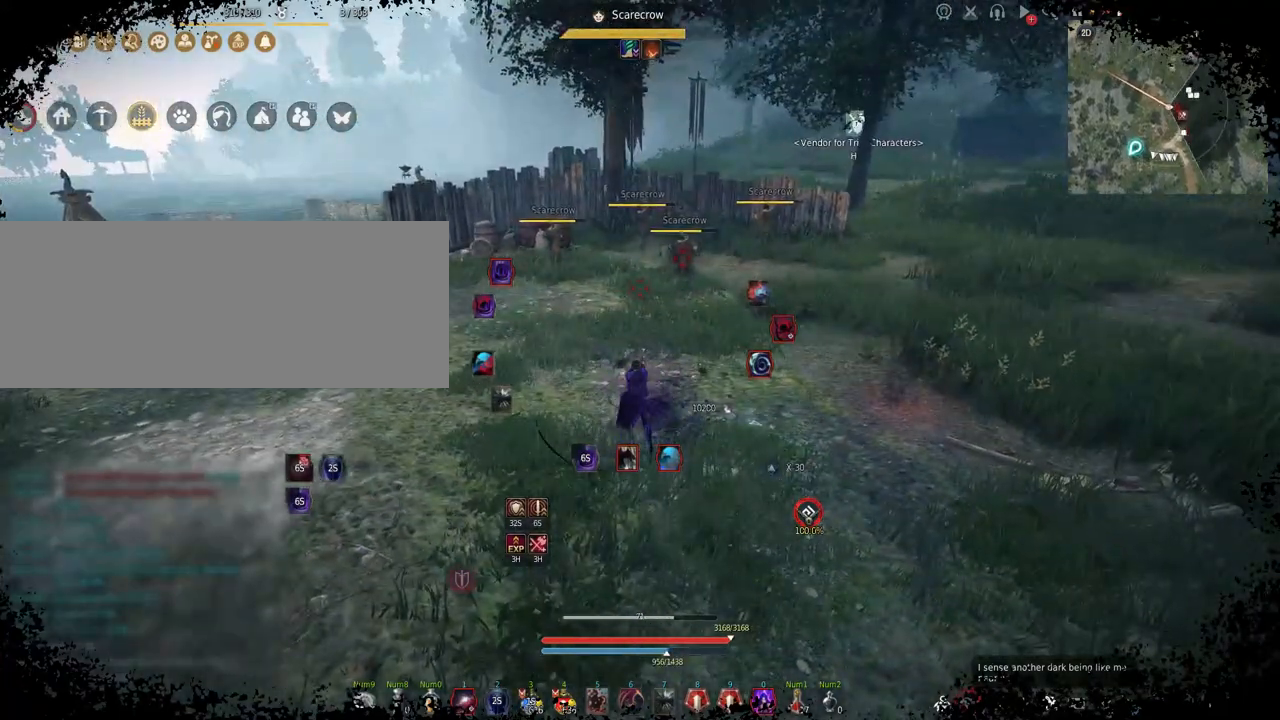
{"keys": [], "mouse": [], "events": []}
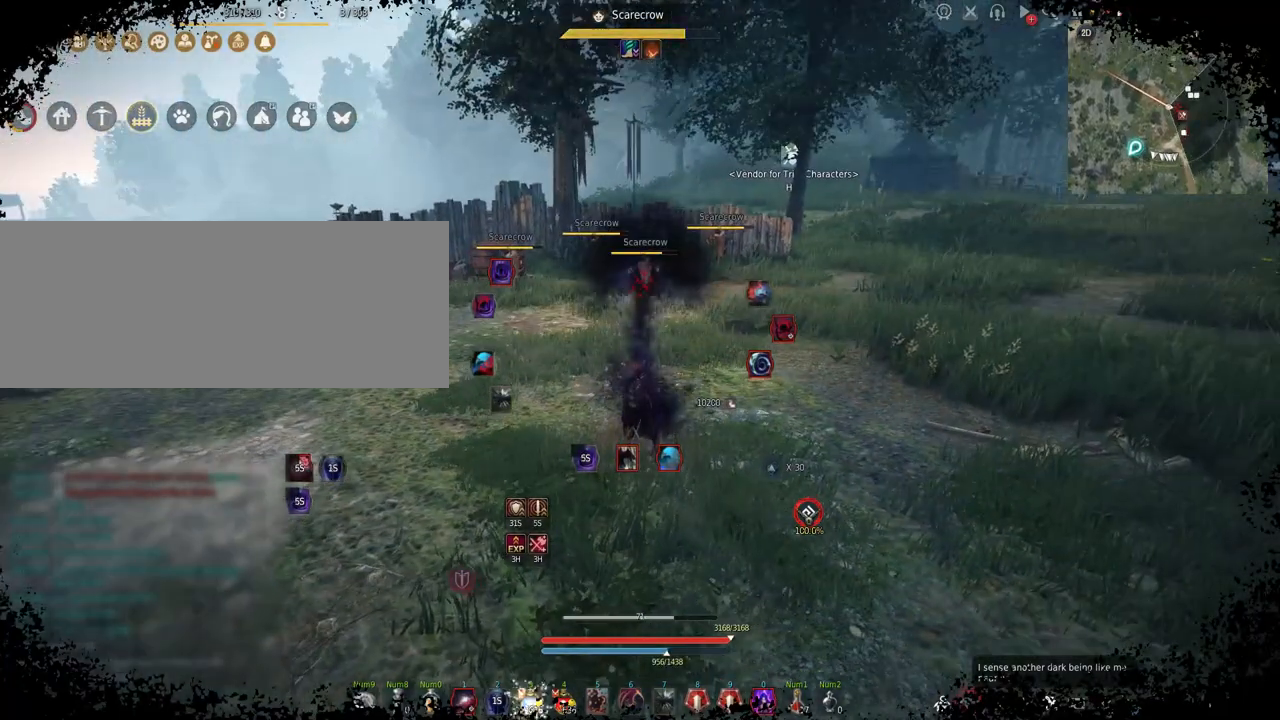
{"keys": [], "mouse": ["left", "right"], "events": [[483, "mouse_left", "down"], [483, "mouse_right", "down"]]}
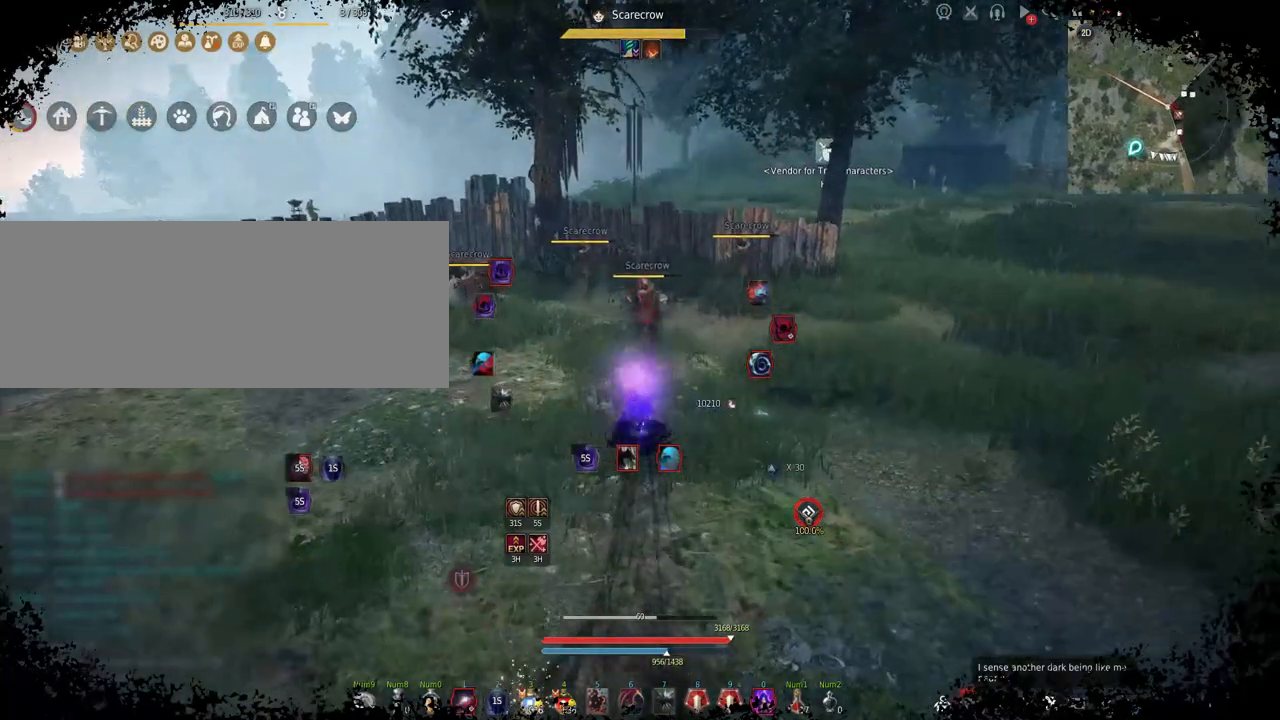
{"keys": [], "mouse": [], "events": [[250, "mouse_left", "up"], [267, "mouse_right", "up"]]}